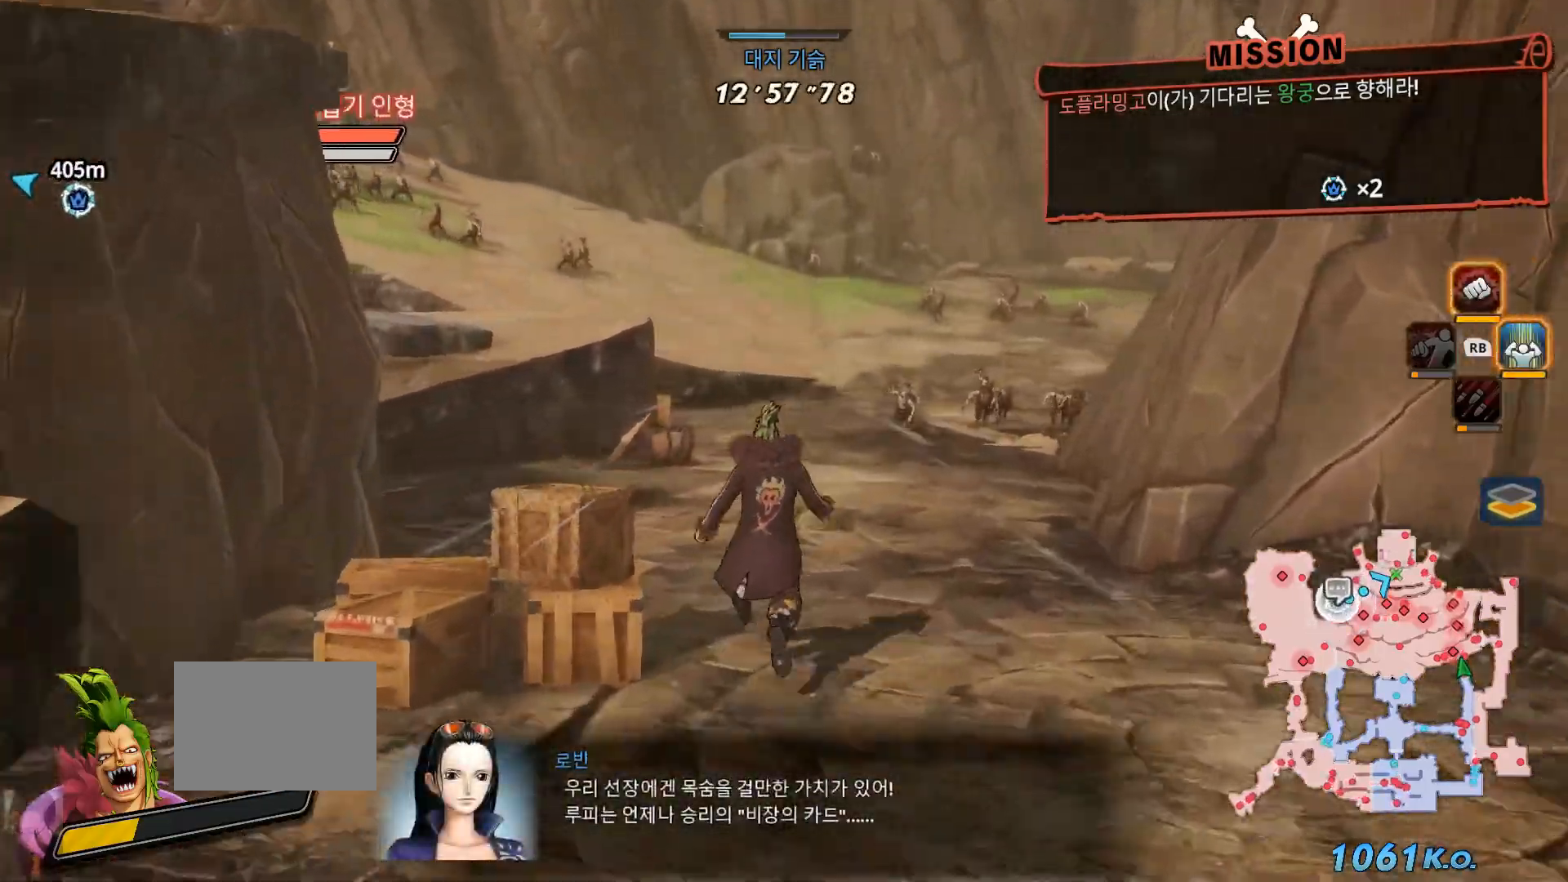
Gameplay with a controller (Xbox layout); each line is a JSON object with the inputs held at the frame after it (dt_ms = milliseconds from this image to that frame). "events" lists button and stick changes between this image and that frame as [ms after this image, input, new state], when the widget could be followed in between. Not read: L3.
{"dt_ms": 500, "buttons": [], "left_stick": "up", "right_stick": "center", "events": []}
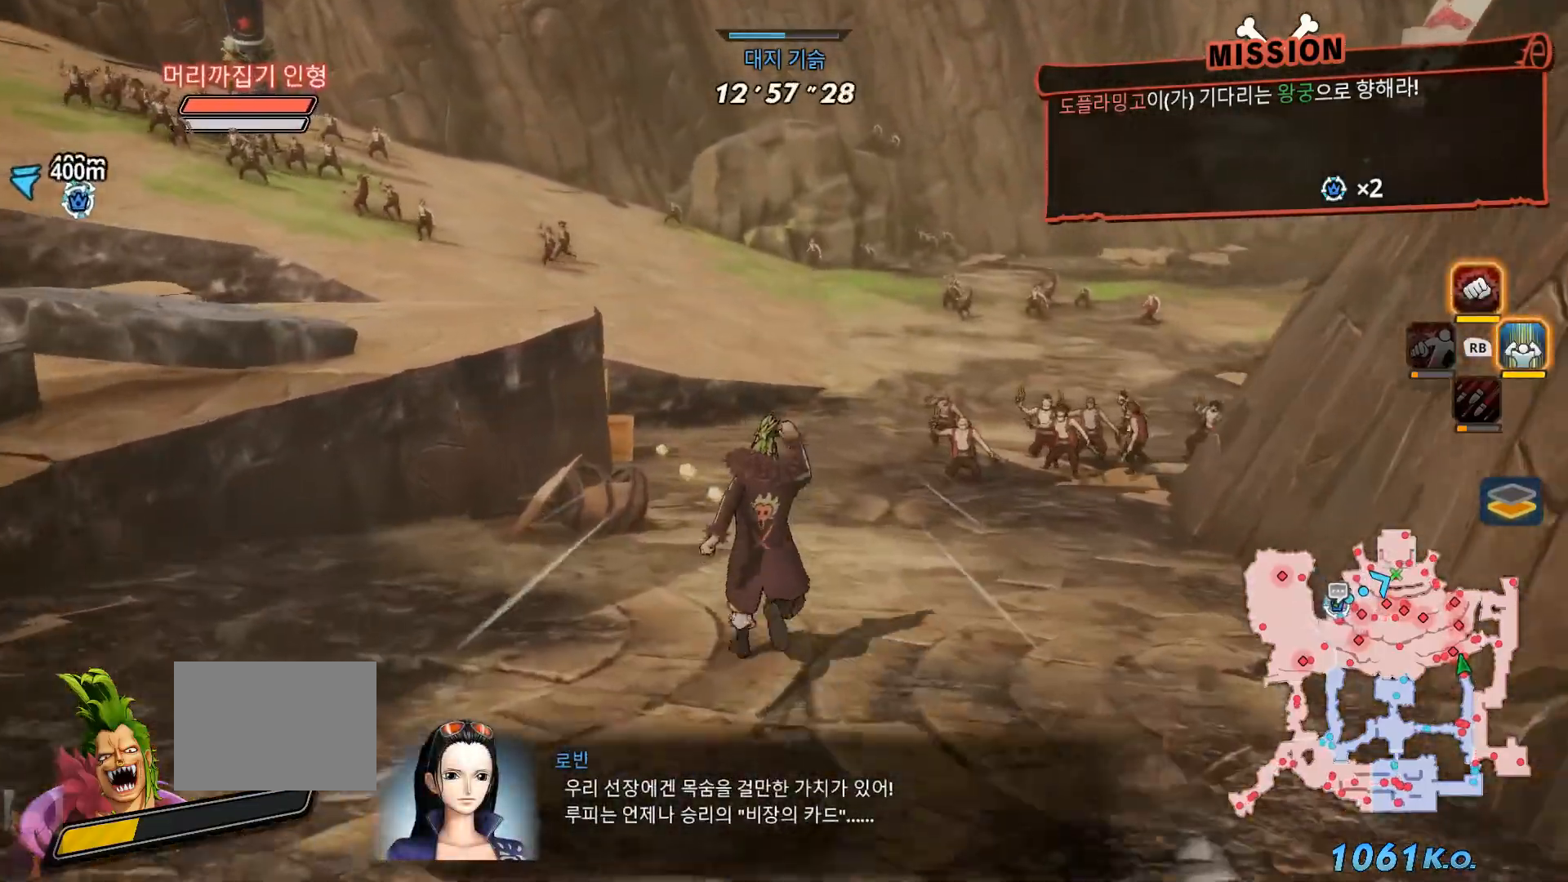
{"dt_ms": 500, "buttons": [], "left_stick": "up", "right_stick": "center", "events": []}
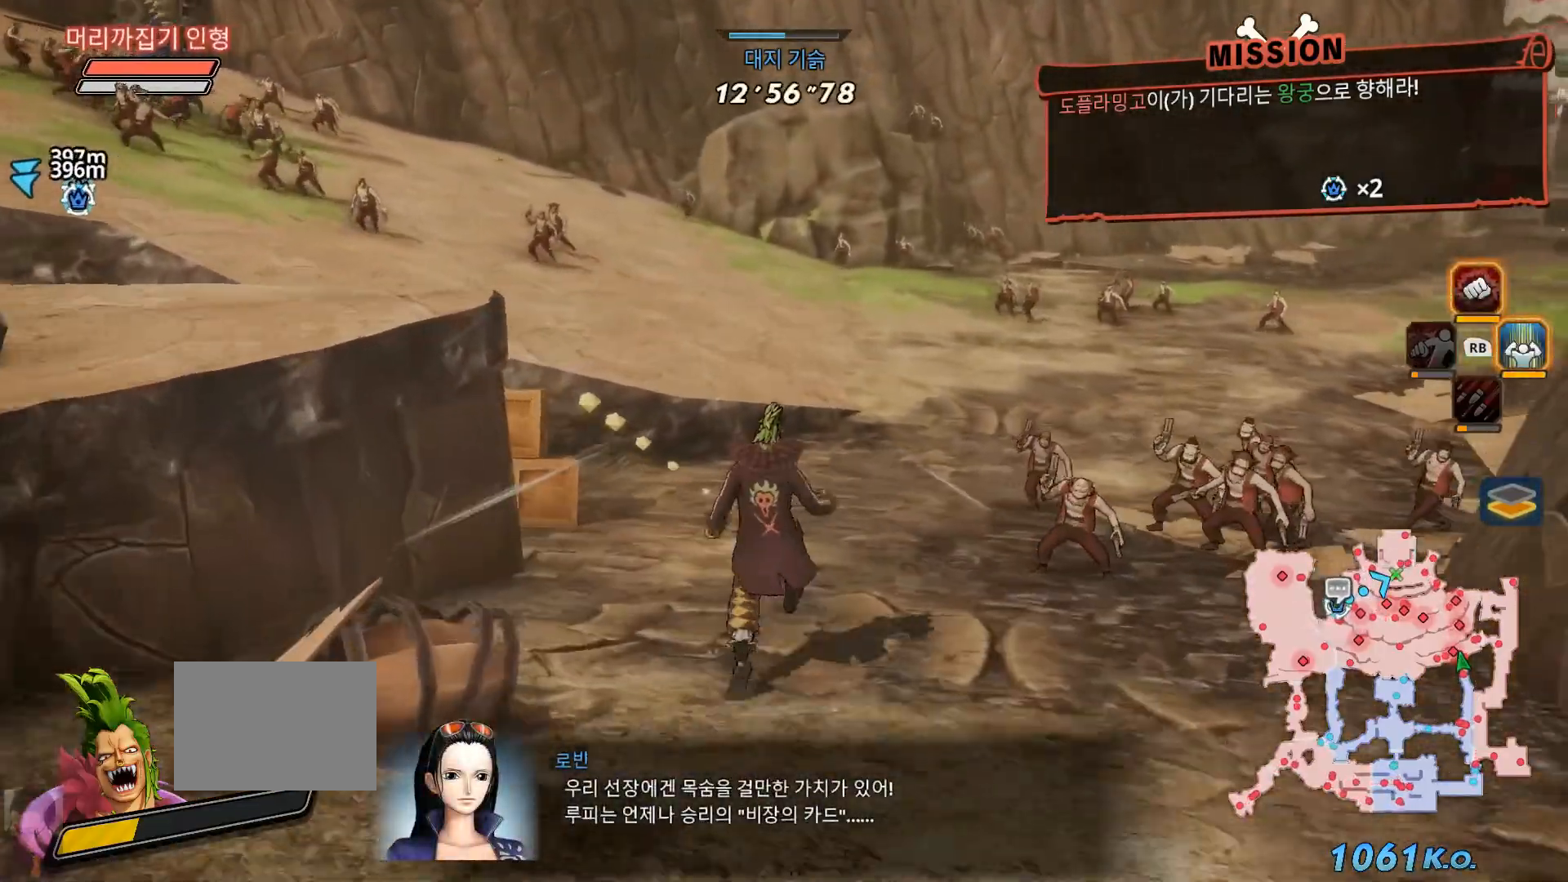
{"dt_ms": 500, "buttons": [], "left_stick": "up", "right_stick": "center", "events": []}
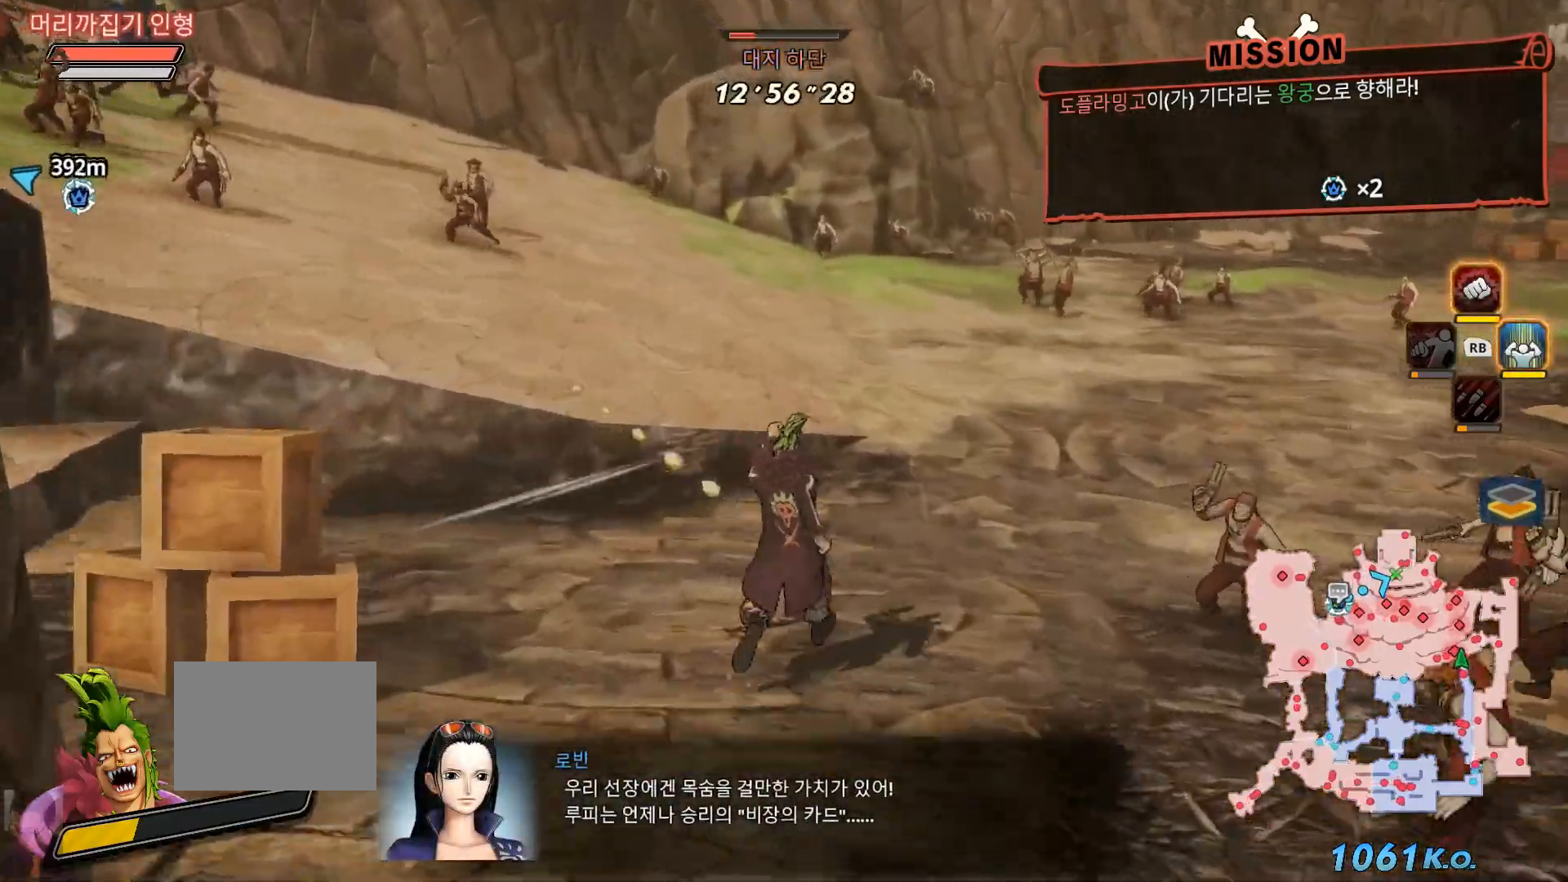
{"dt_ms": 500, "buttons": [], "left_stick": "up", "right_stick": "up-left", "events": [[350, "right_stick", "up"], [433, "right_stick", "up-left"]]}
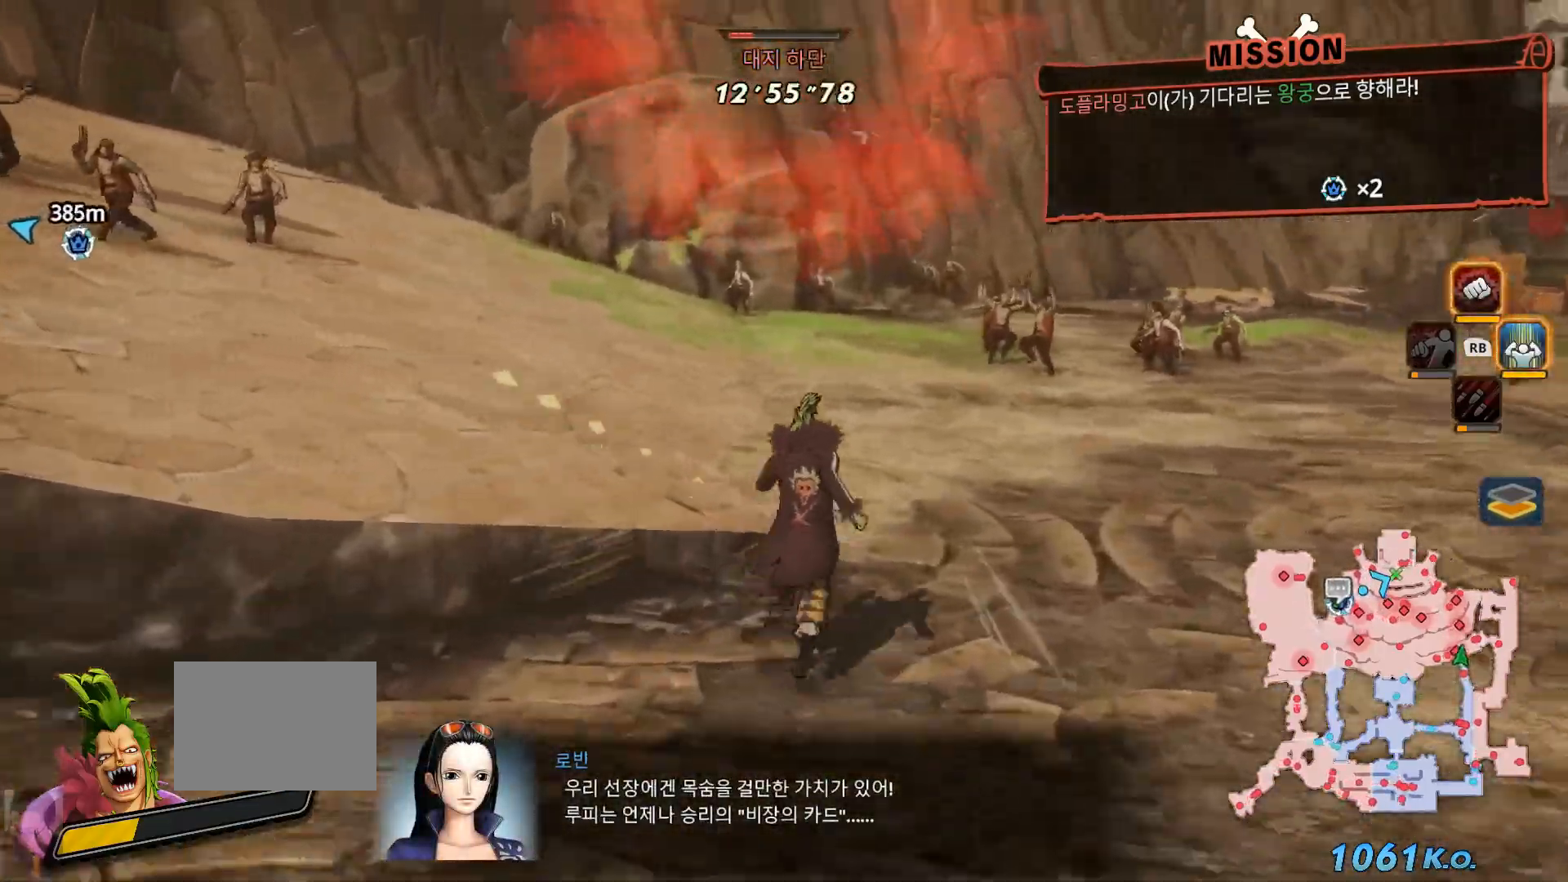
{"dt_ms": 500, "buttons": [], "left_stick": "up", "right_stick": "up-left", "events": []}
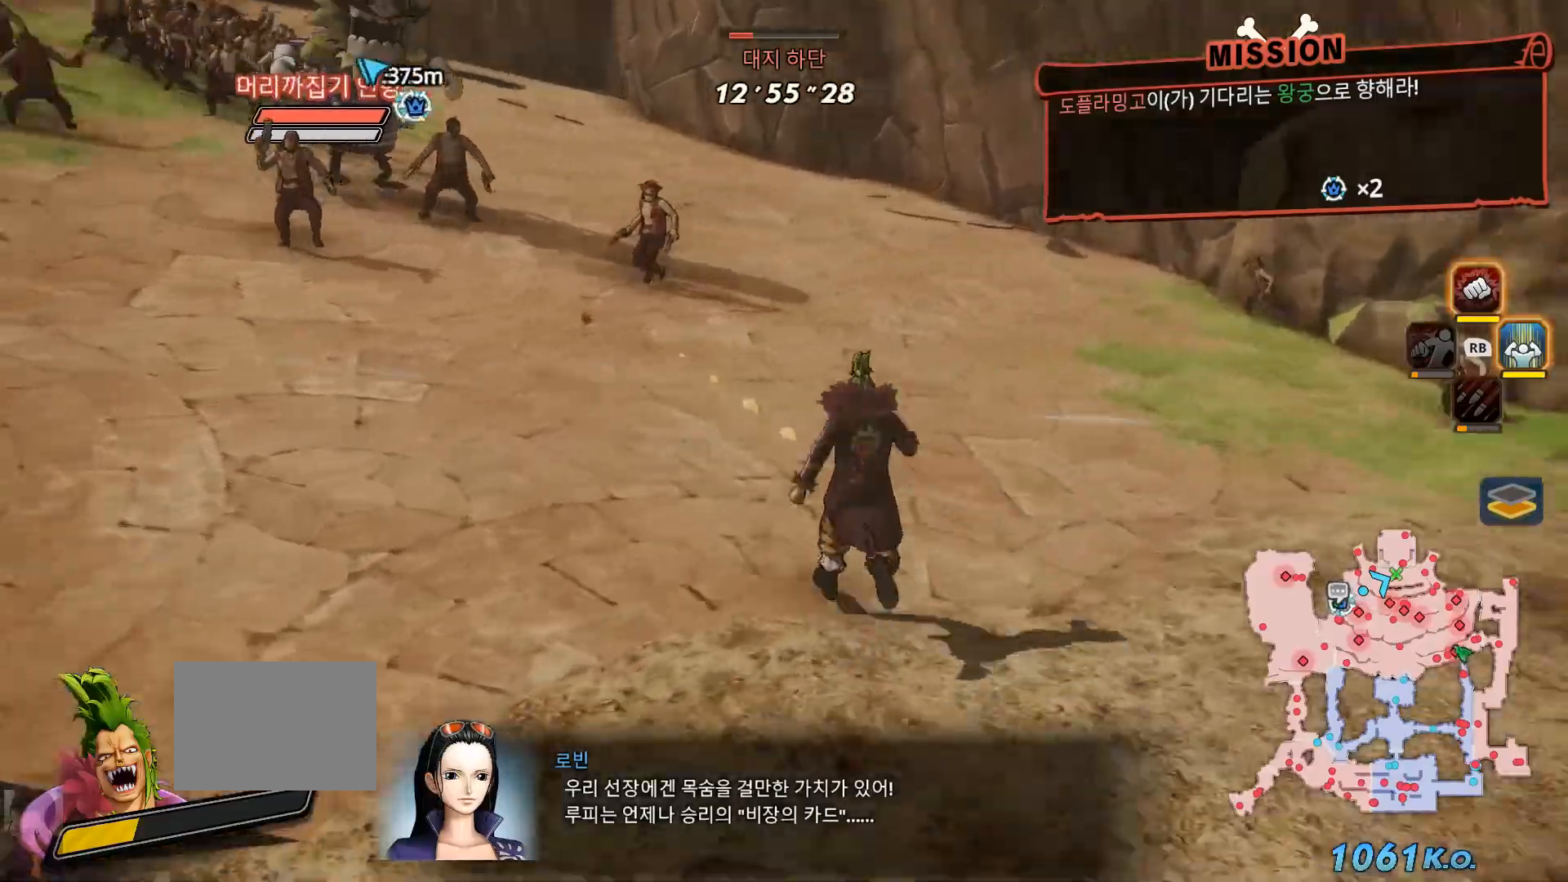
{"dt_ms": 500, "buttons": [], "left_stick": "up", "right_stick": "center", "events": [[333, "right_stick", "center"]]}
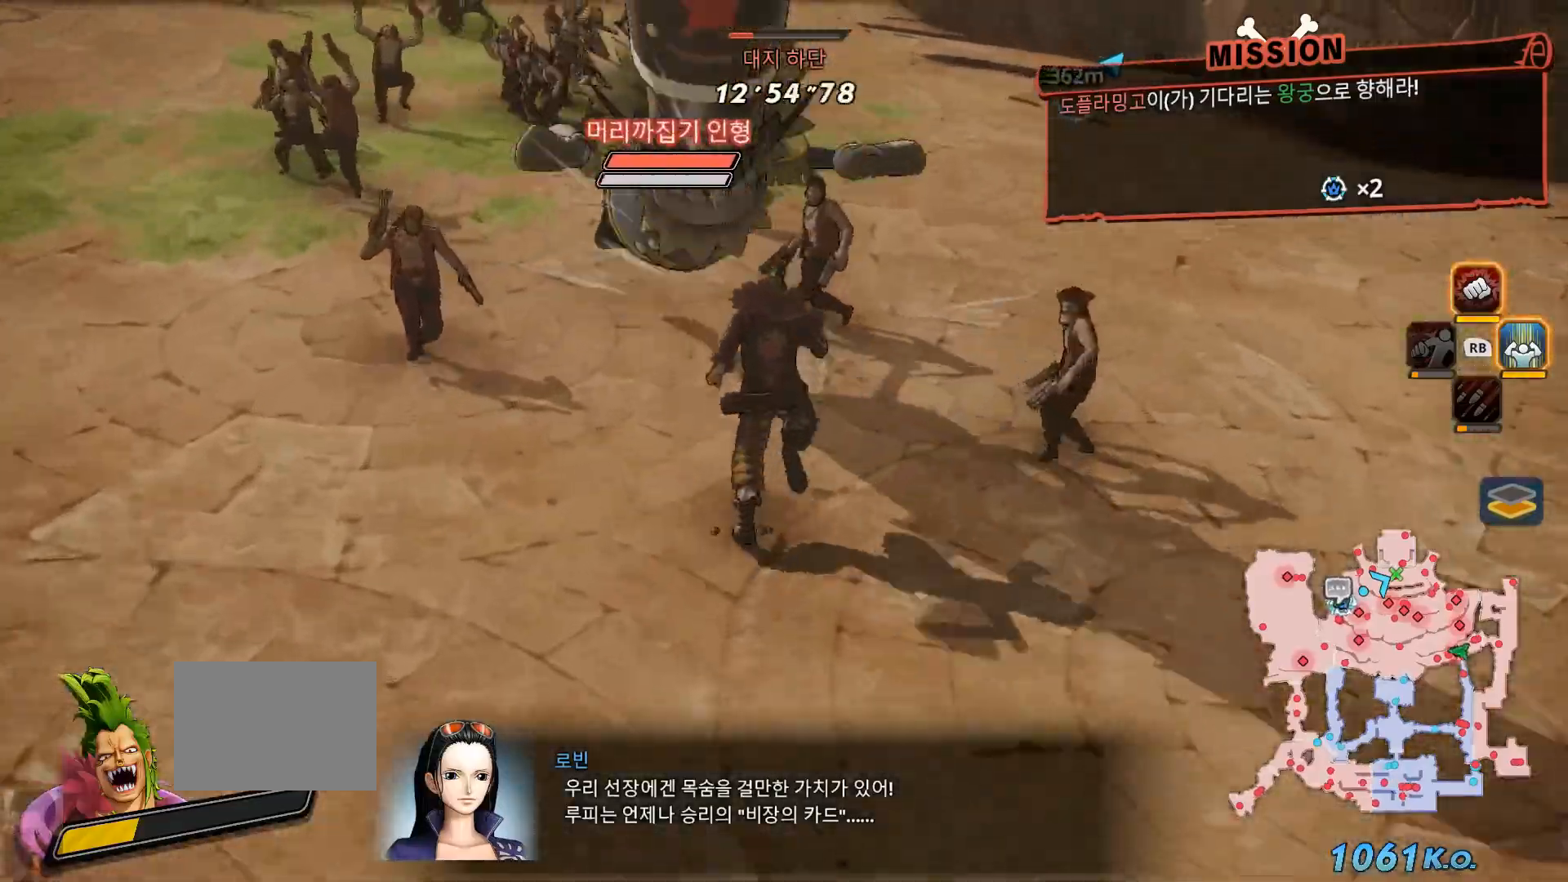
{"dt_ms": 500, "buttons": [], "left_stick": "up", "right_stick": "up-left", "events": [[183, "right_stick", "up"], [367, "right_stick", "up-left"]]}
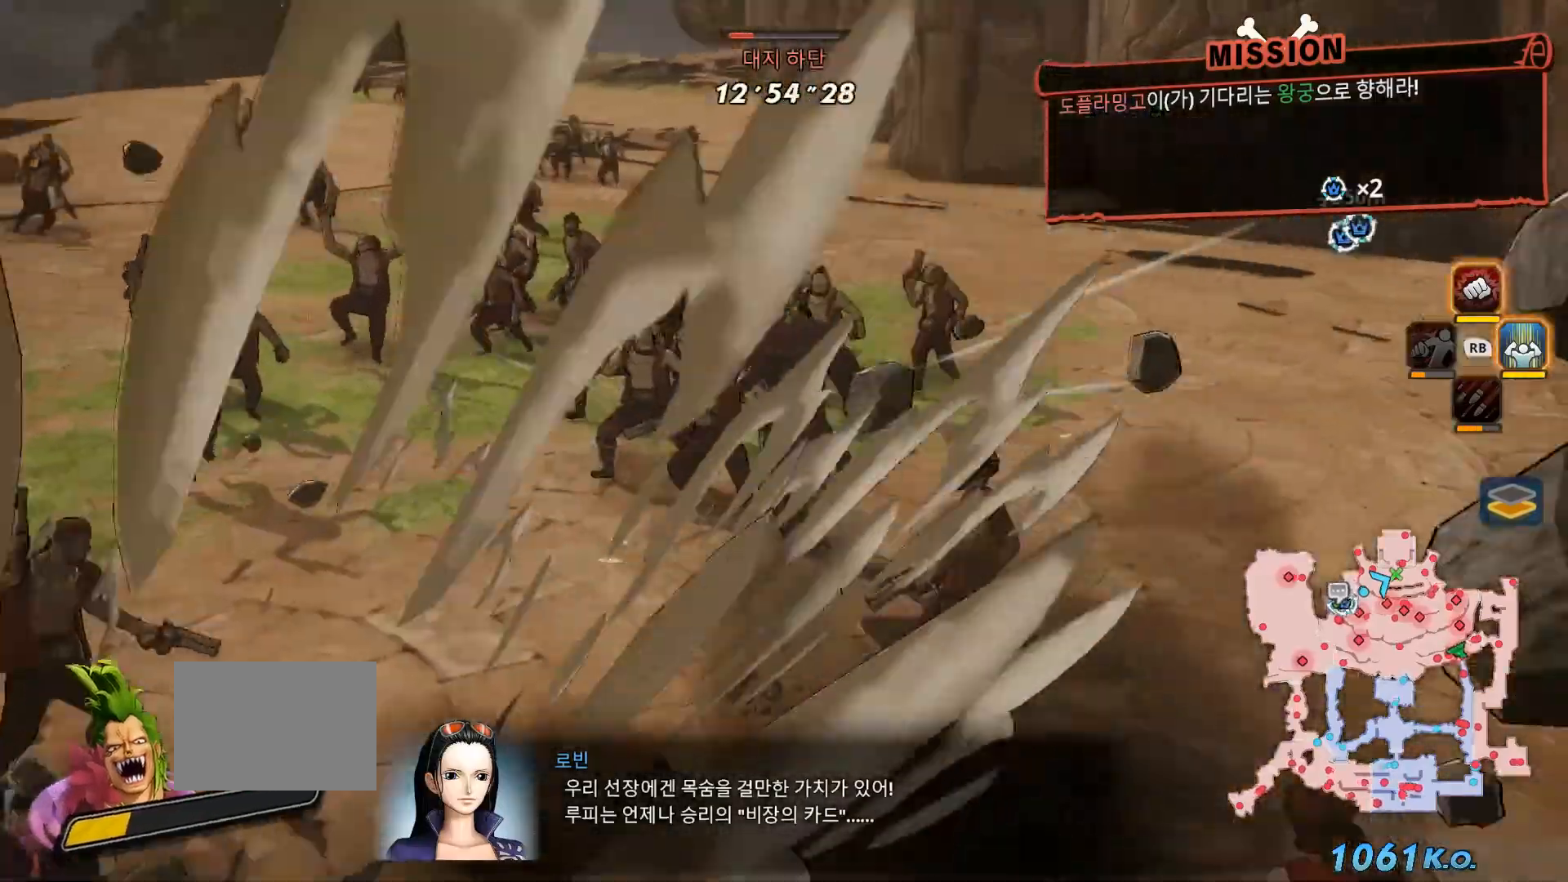
{"dt_ms": 500, "buttons": [], "left_stick": "up", "right_stick": "center", "events": [[133, "right_stick", "center"]]}
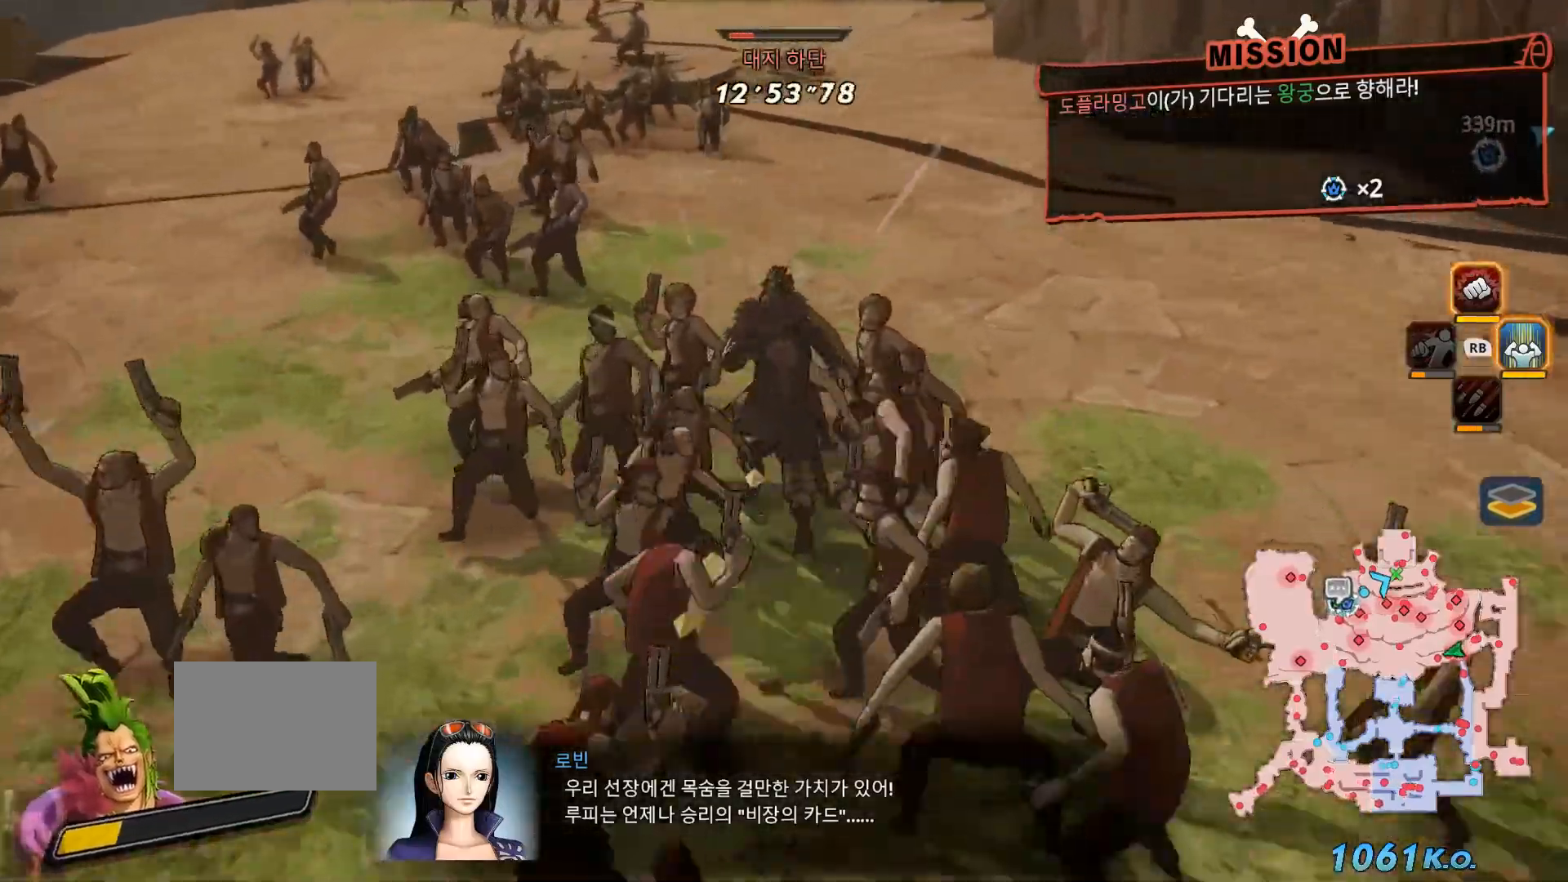
{"dt_ms": 500, "buttons": ["B"], "left_stick": "up", "right_stick": "center", "events": [[200, "B", "down"]]}
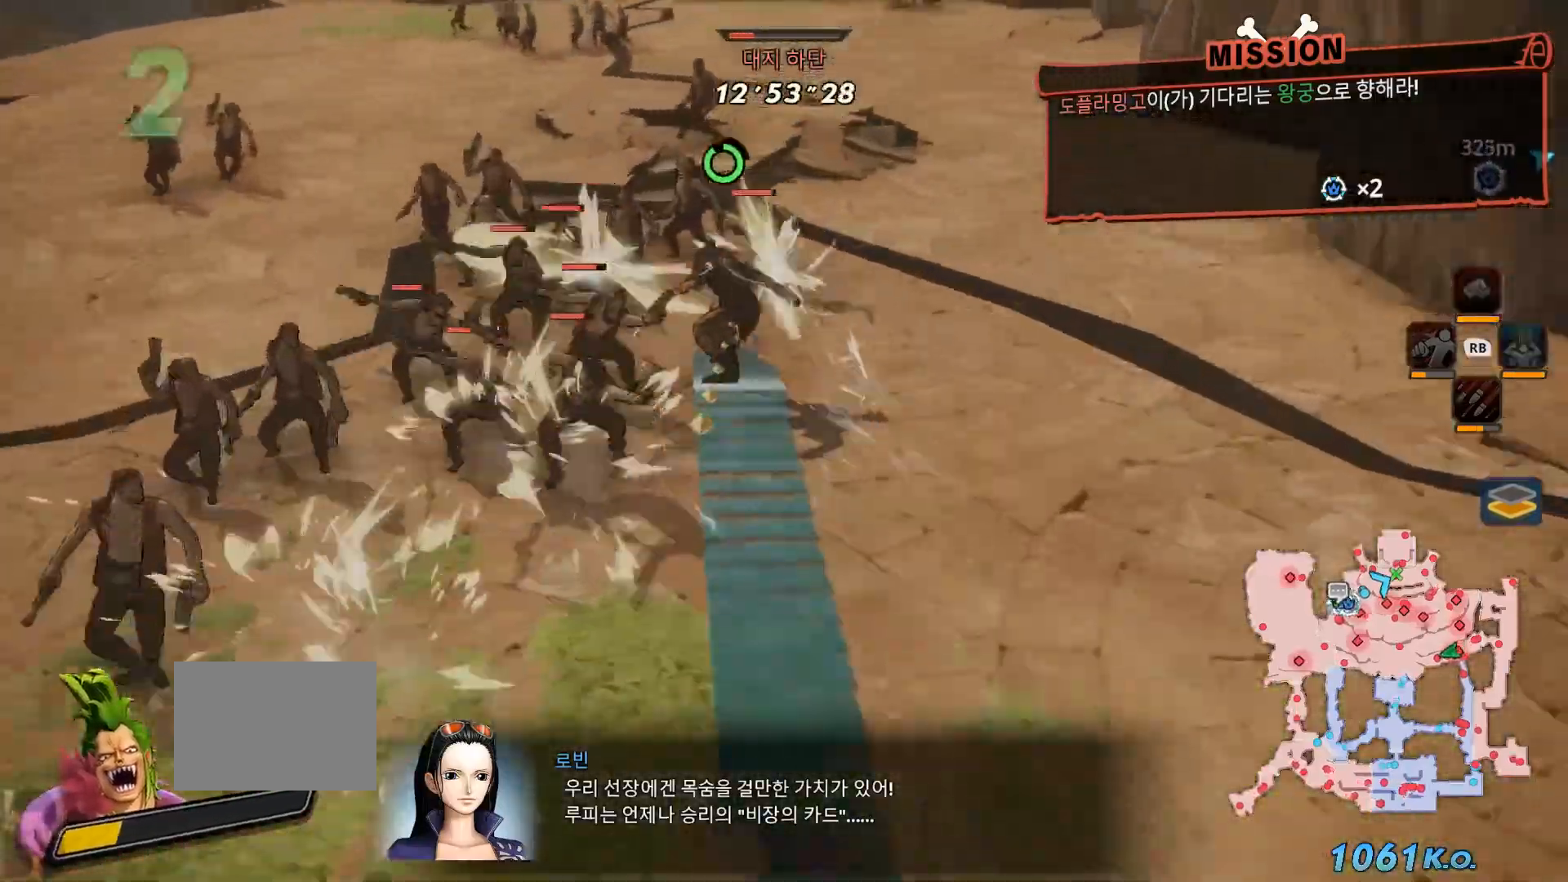
{"dt_ms": 500, "buttons": ["B"], "left_stick": "up", "right_stick": "center", "events": []}
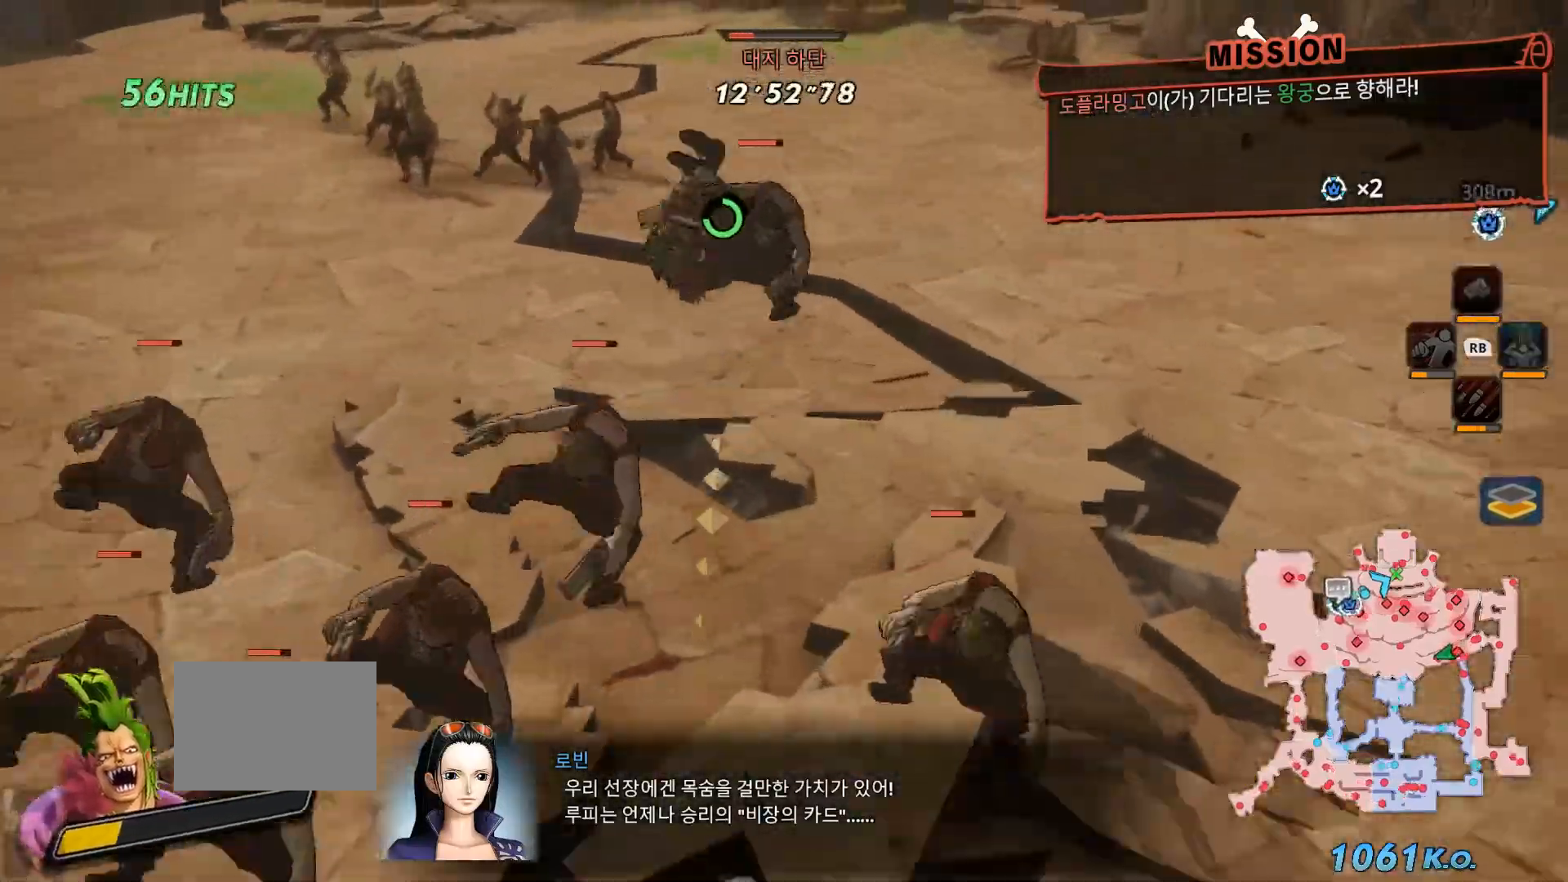
{"dt_ms": 500, "buttons": ["B"], "left_stick": "up", "right_stick": "center", "events": [[83, "B", "up"], [300, "L2", "down"], [450, "L2", "up"], [483, "B", "down"]]}
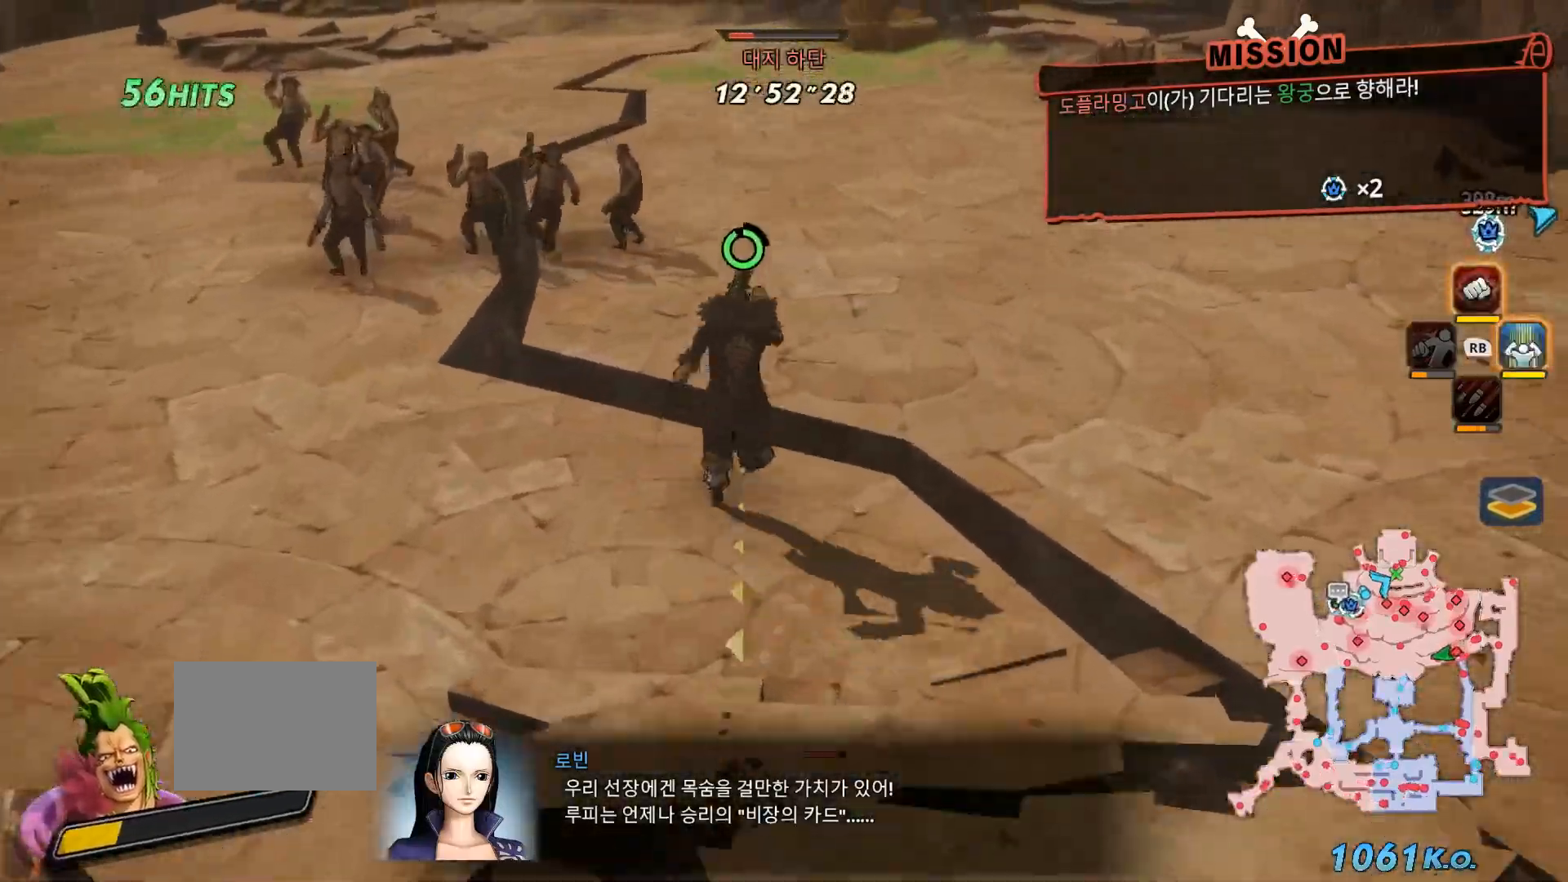
{"dt_ms": 500, "buttons": ["B"], "left_stick": "up", "right_stick": "center", "events": []}
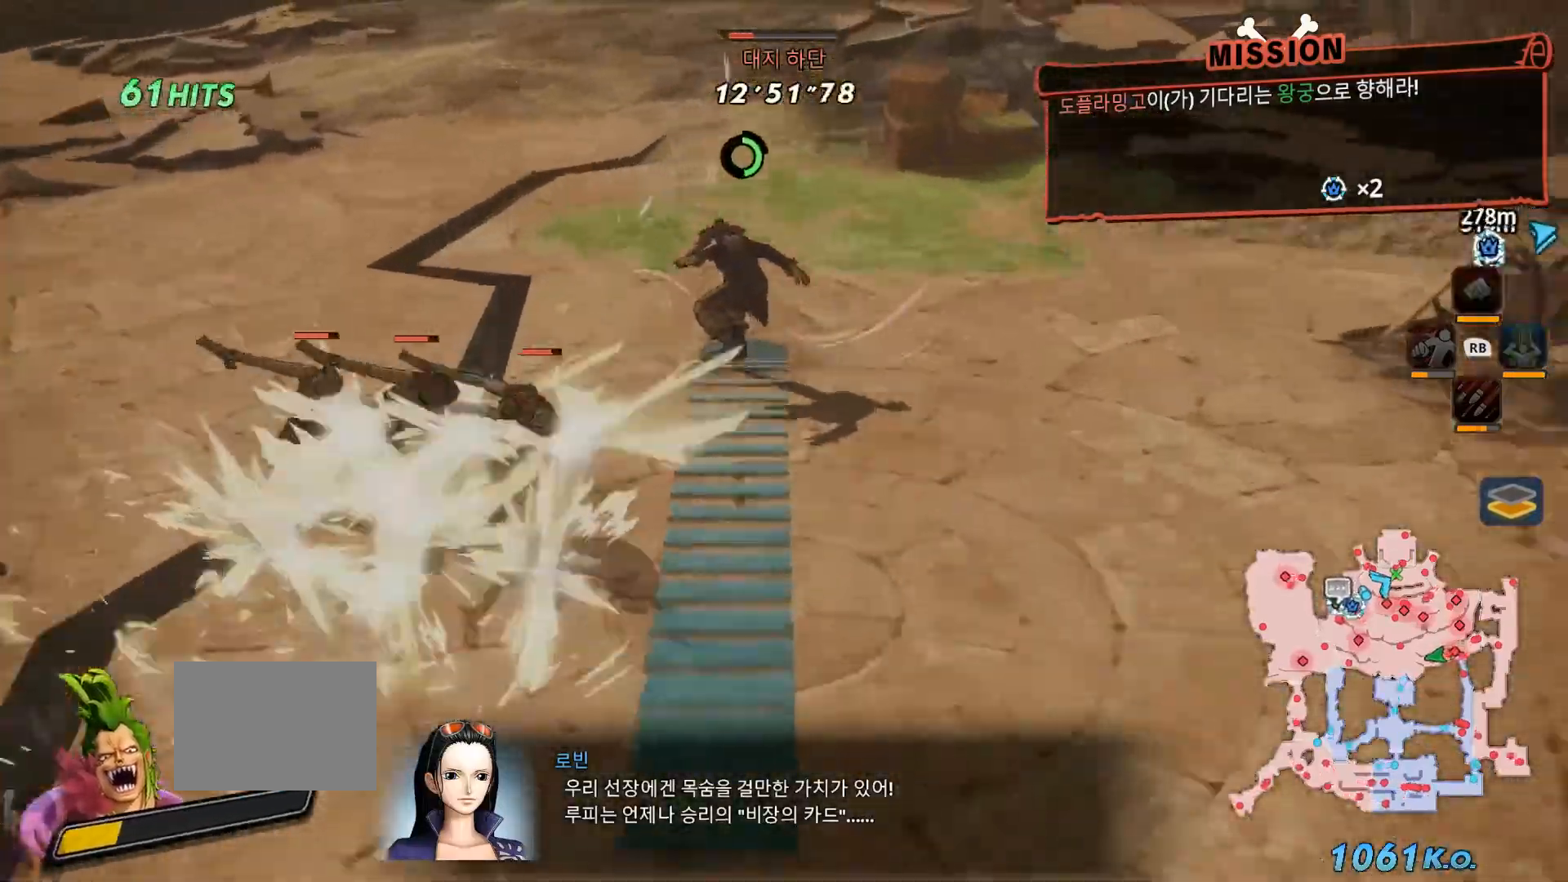
{"dt_ms": 500, "buttons": [], "left_stick": "up", "right_stick": "center", "events": [[417, "B", "up"]]}
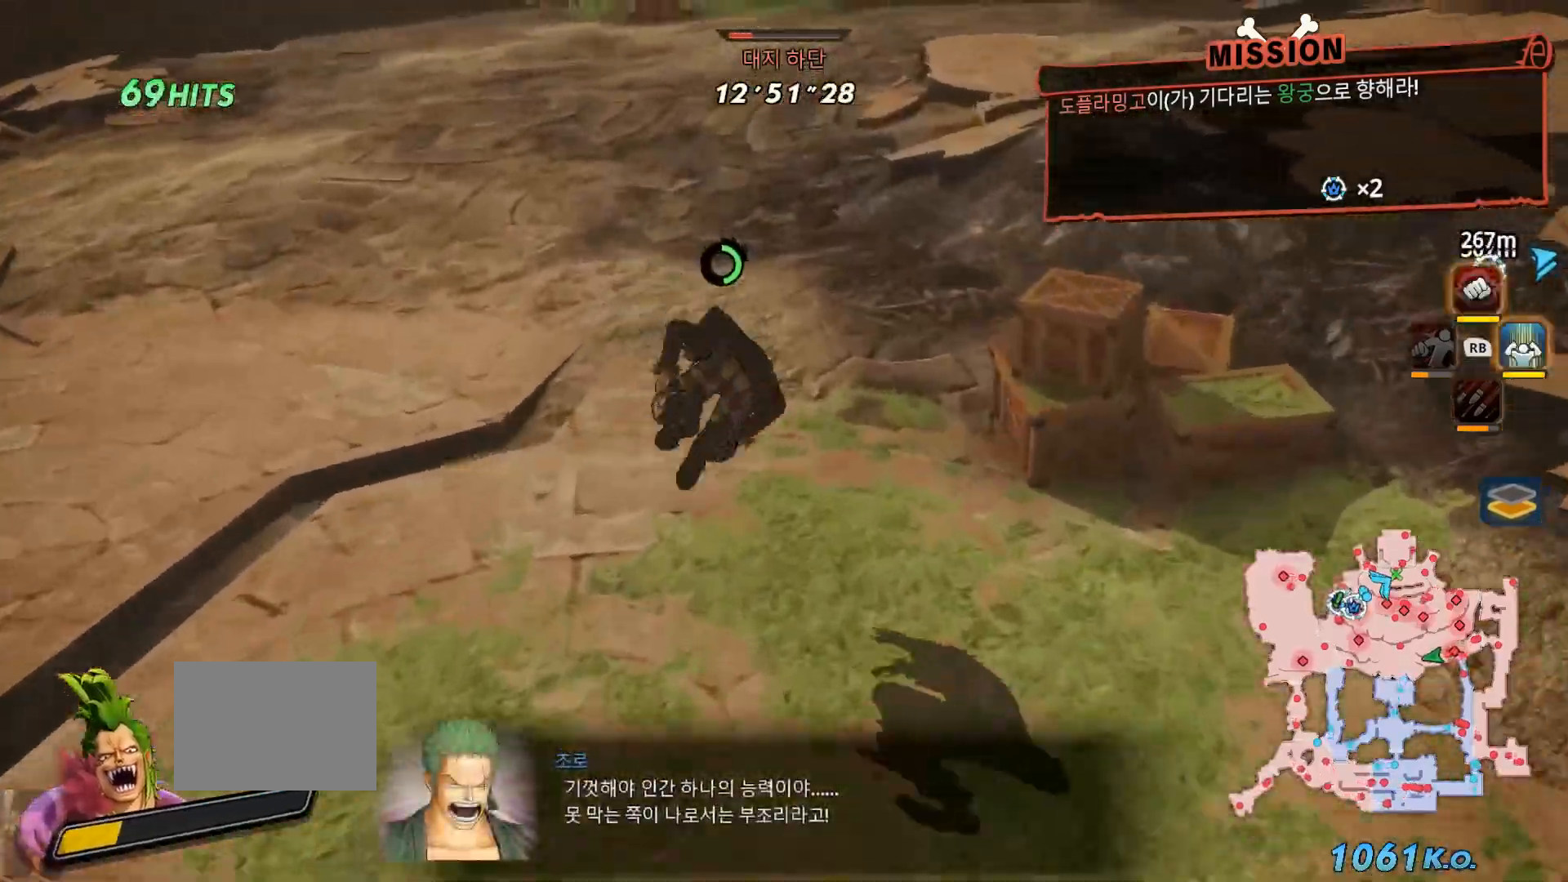
{"dt_ms": 500, "buttons": ["B"], "left_stick": "up", "right_stick": "center", "events": [[133, "L2", "down"], [333, "B", "down"], [333, "L2", "up"]]}
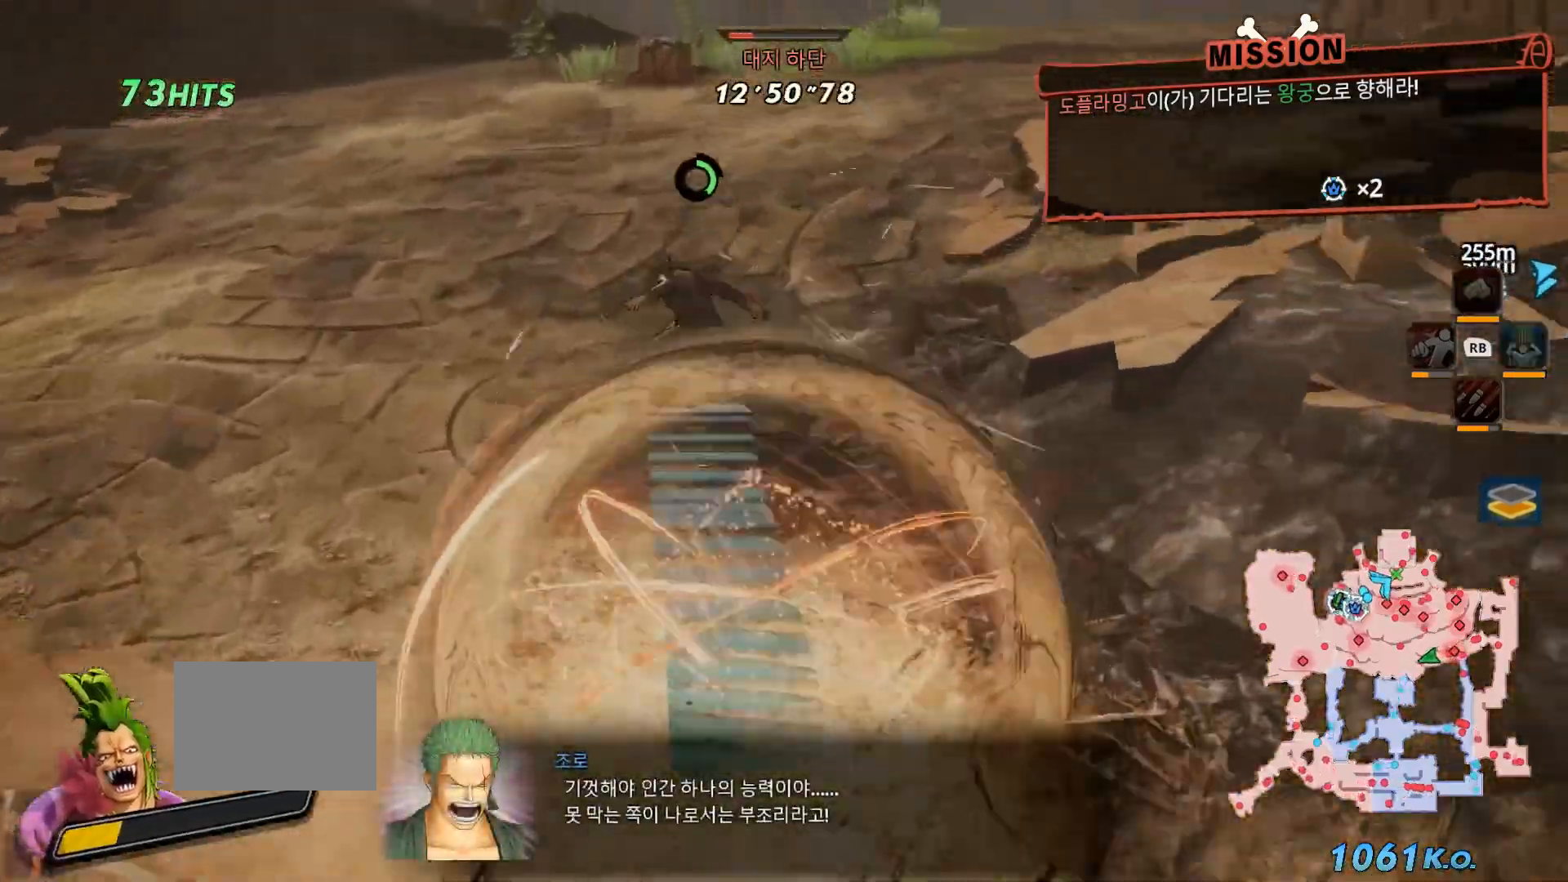
{"dt_ms": 500, "buttons": ["B"], "left_stick": "up", "right_stick": "center", "events": []}
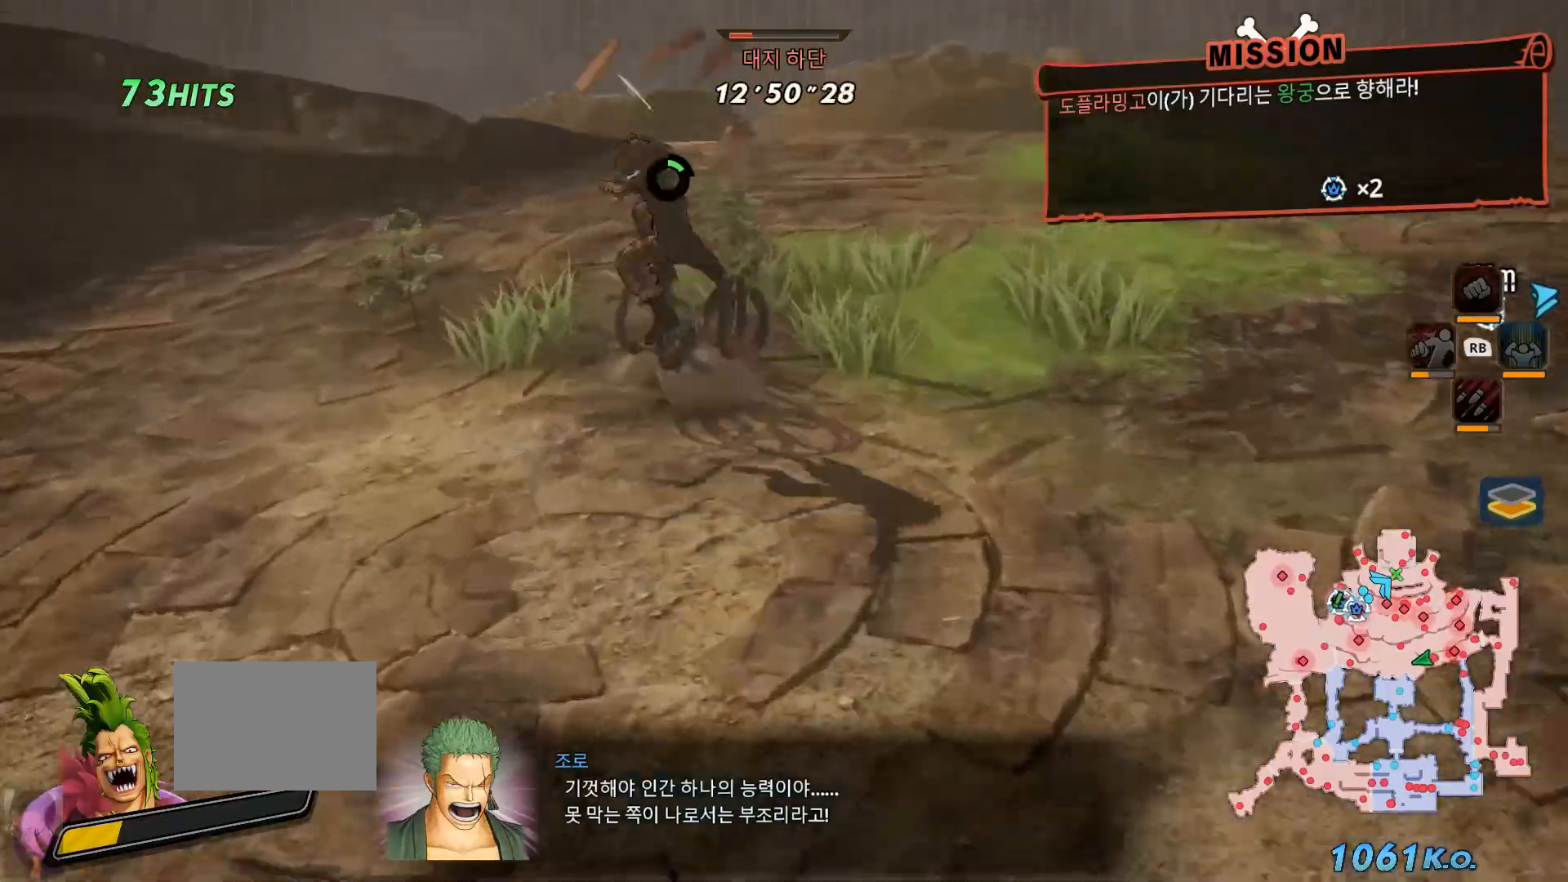
{"dt_ms": 500, "buttons": ["L2"], "left_stick": "up", "right_stick": "center", "events": [[167, "B", "up"], [350, "L2", "down"]]}
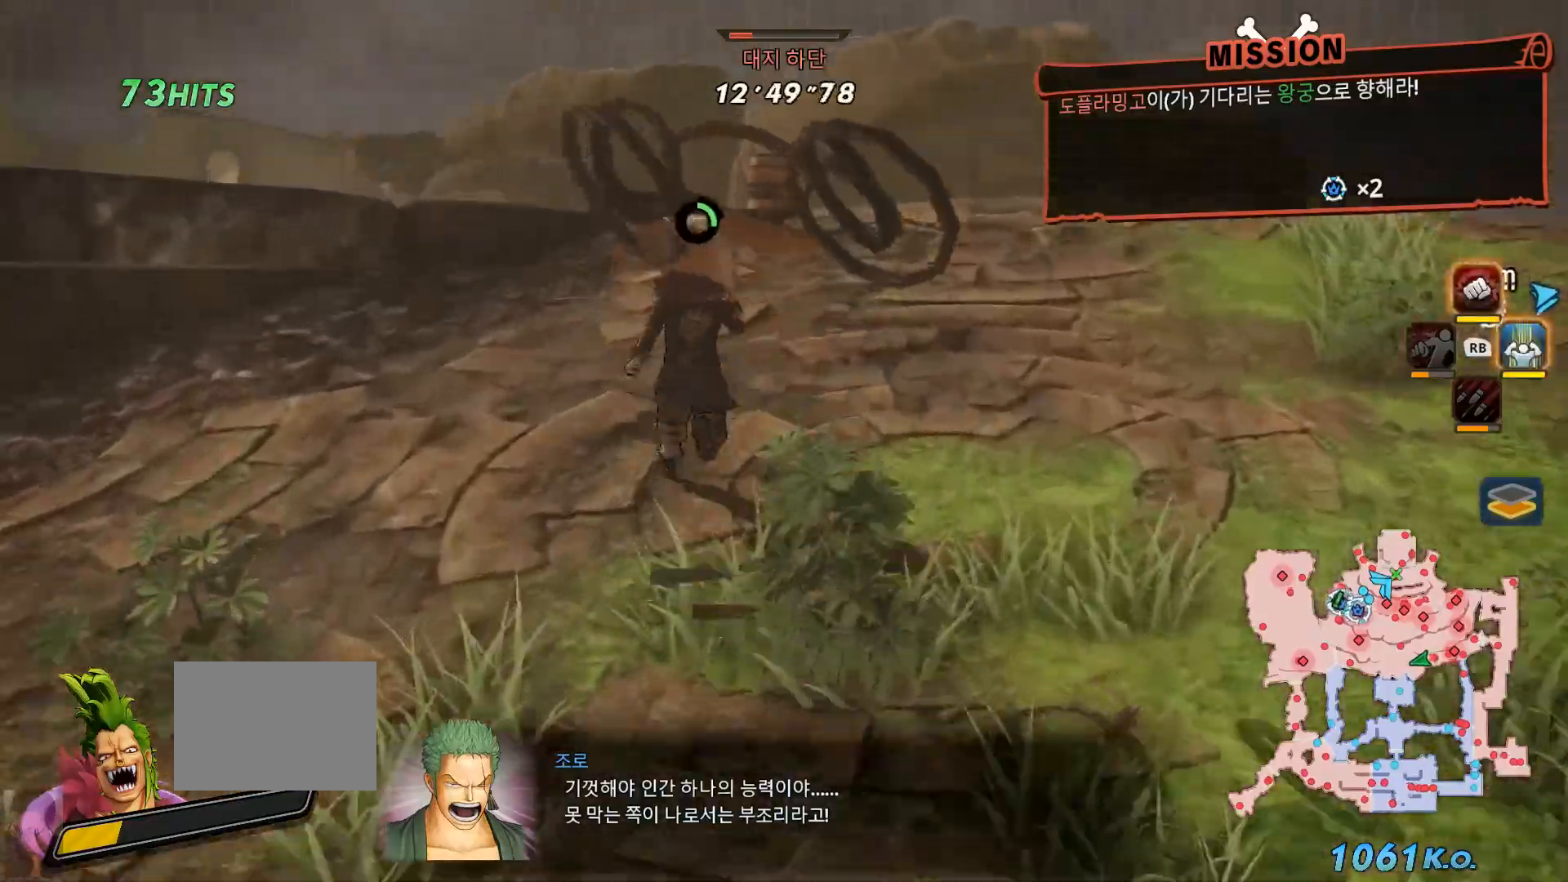
{"dt_ms": 500, "buttons": ["B"], "left_stick": "up", "right_stick": "center", "events": [[17, "L2", "up"], [33, "B", "down"]]}
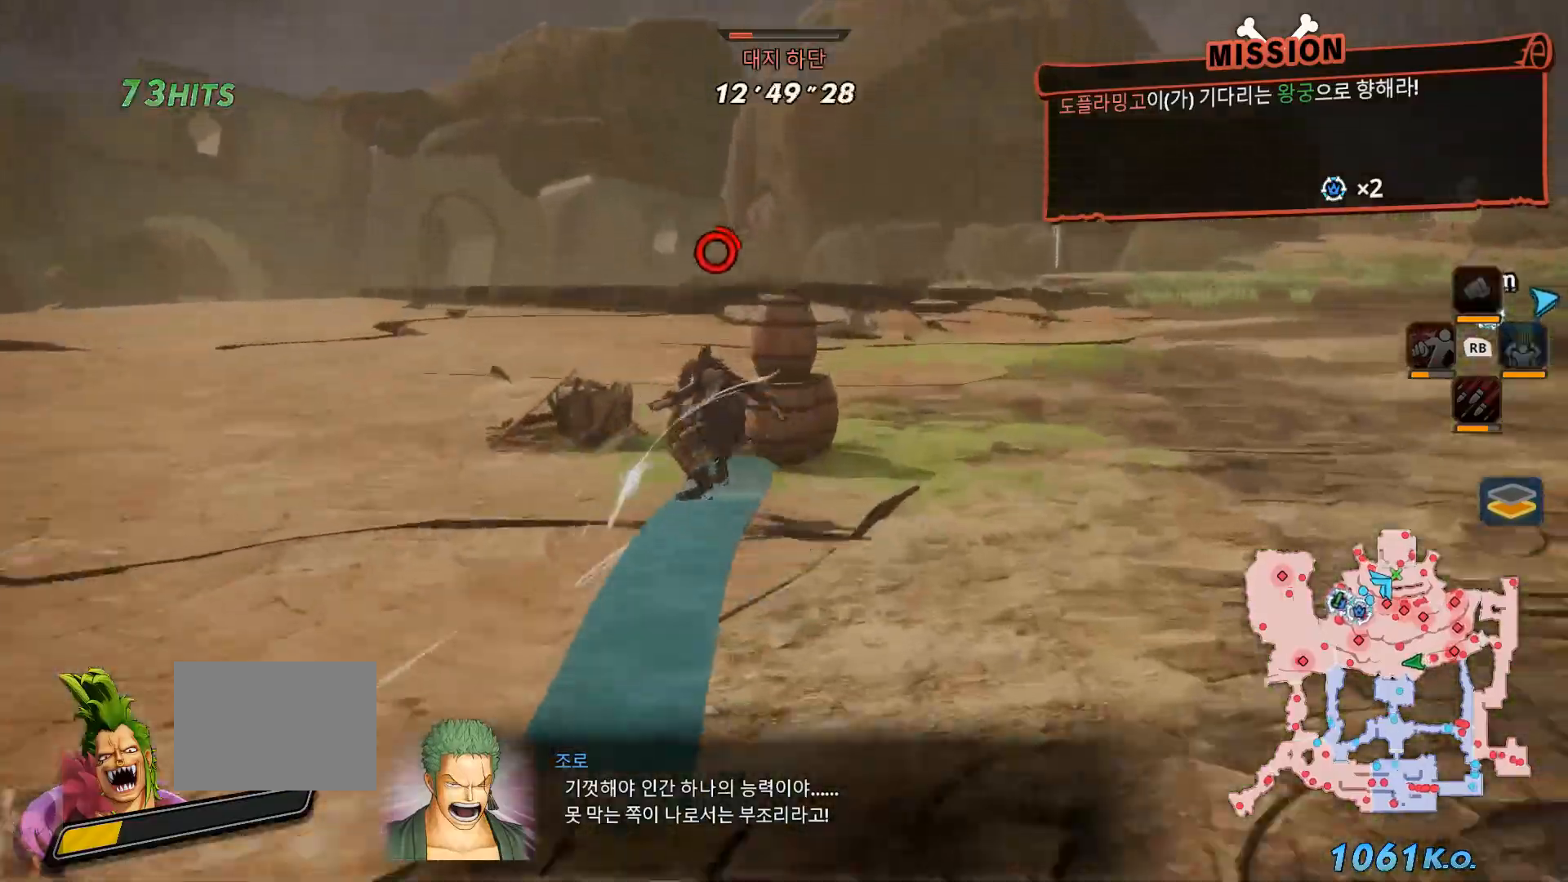
{"dt_ms": 500, "buttons": [], "left_stick": "up", "right_stick": "center", "events": [[233, "B", "up"]]}
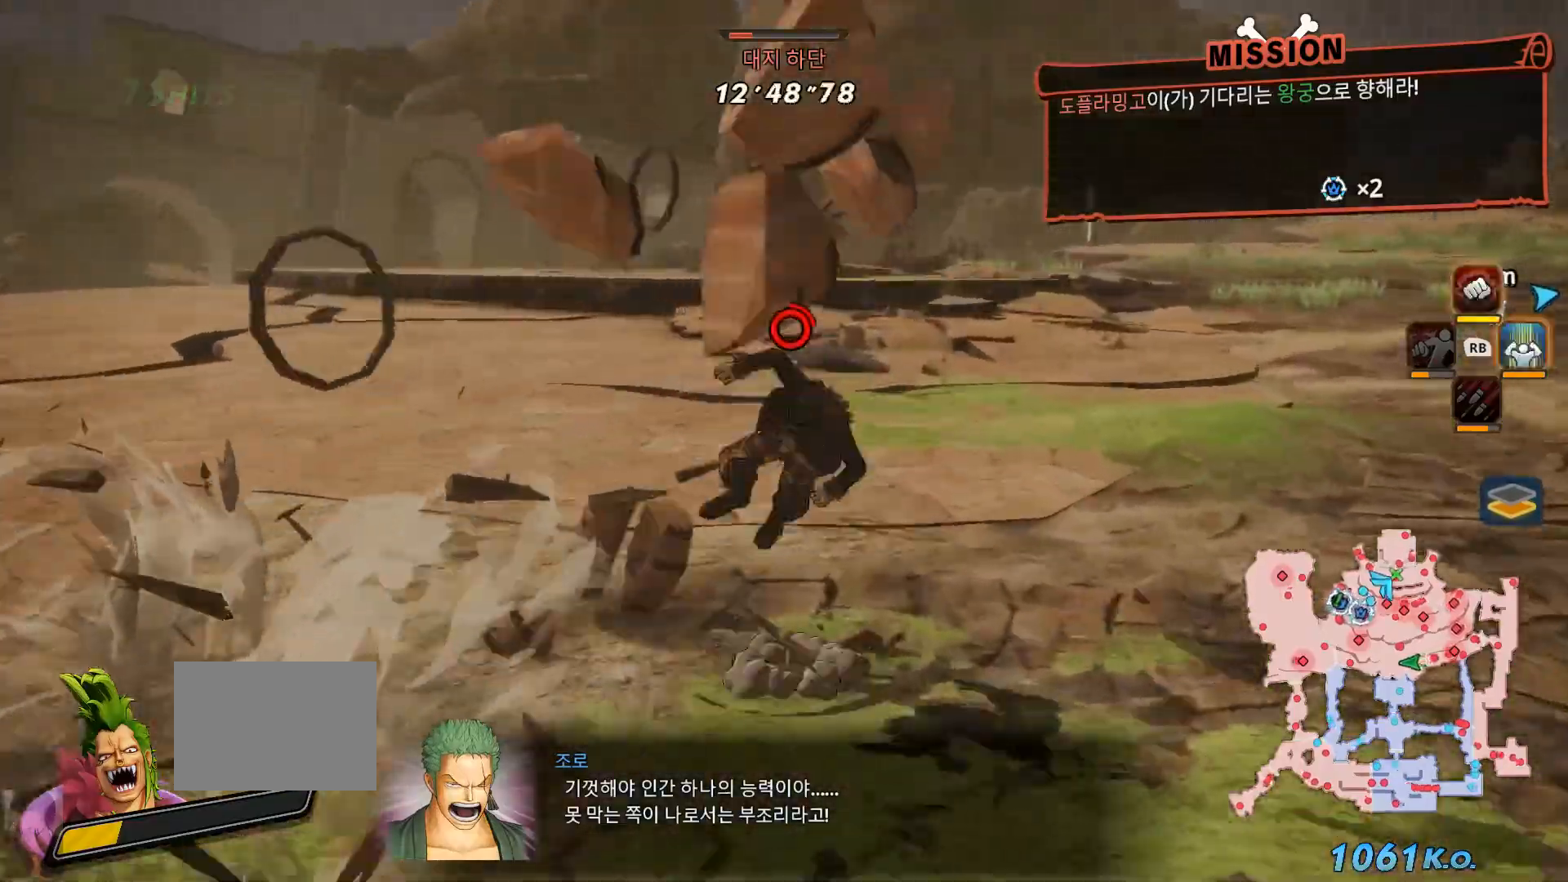
{"dt_ms": 500, "buttons": ["L2"], "left_stick": "up", "right_stick": "right", "events": [[117, "right_stick", "right"], [150, "L2", "down"]]}
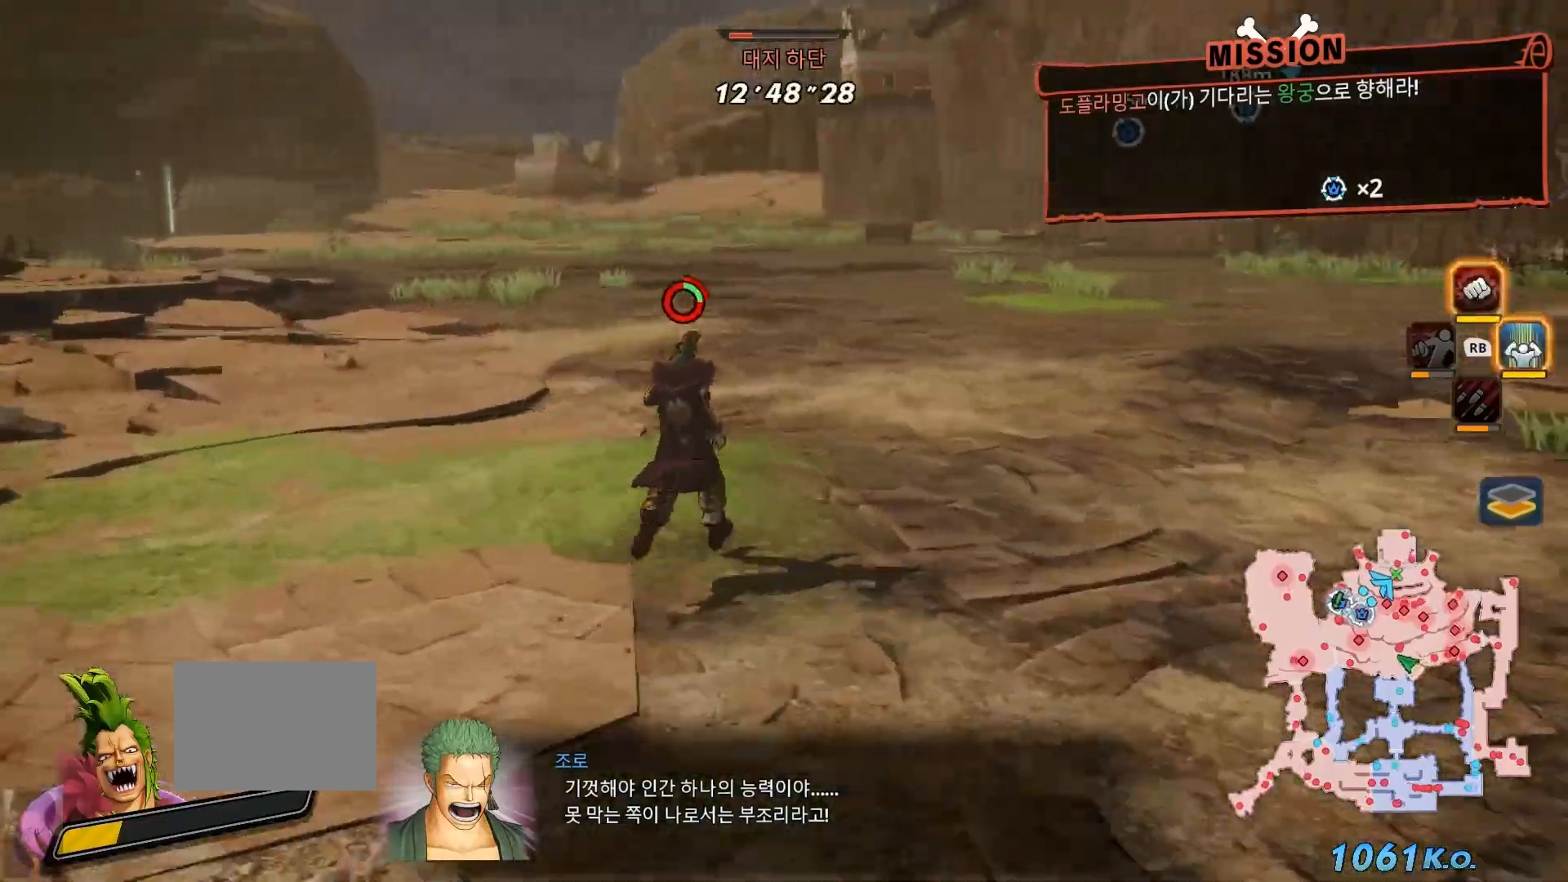
{"dt_ms": 500, "buttons": [], "left_stick": "up", "right_stick": "center", "events": [[50, "right_stick", "center"], [133, "L2", "up"]]}
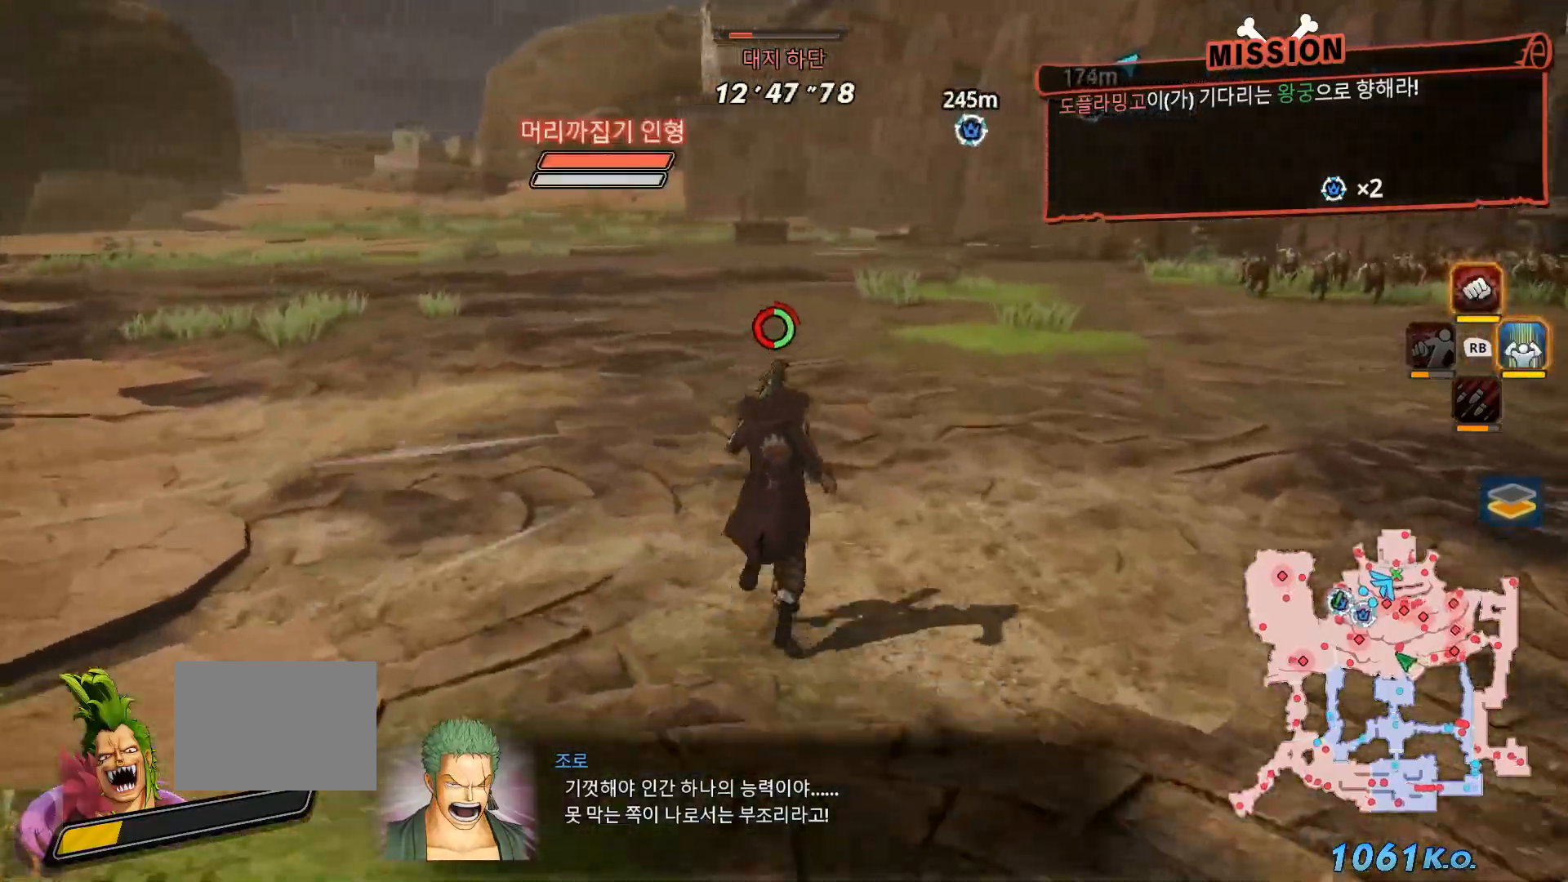
{"dt_ms": 1000, "buttons": [], "left_stick": "up", "right_stick": "right"}
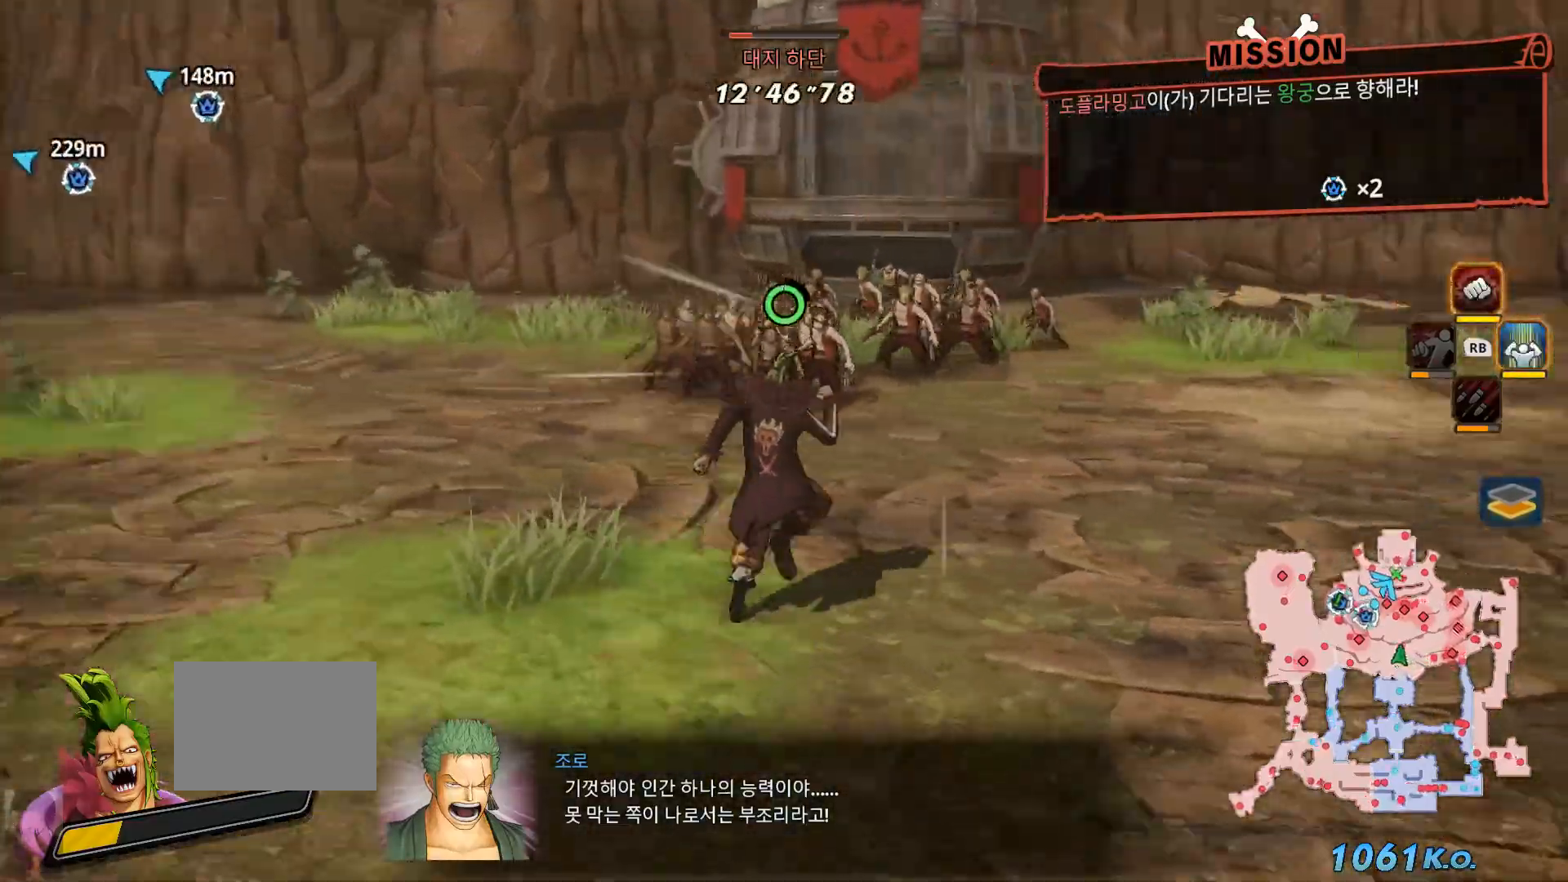
{"dt_ms": 500, "buttons": [], "left_stick": "up", "right_stick": "right"}
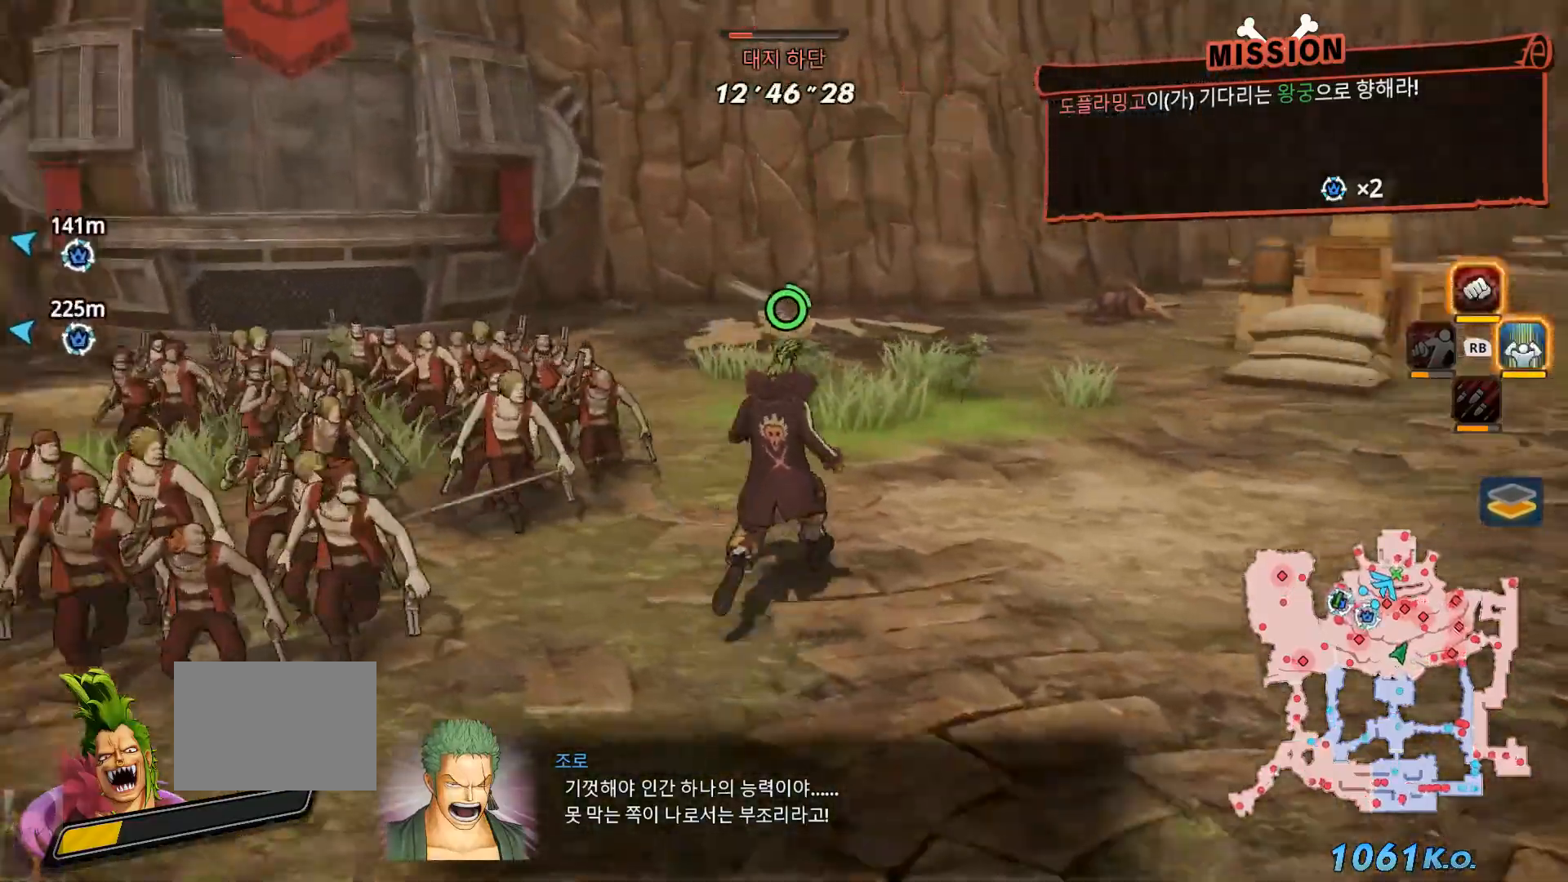
{"dt_ms": 500, "buttons": ["Y"], "left_stick": "up", "right_stick": "center", "events": [[250, "right_stick", "center"], [500, "Y", "down"]]}
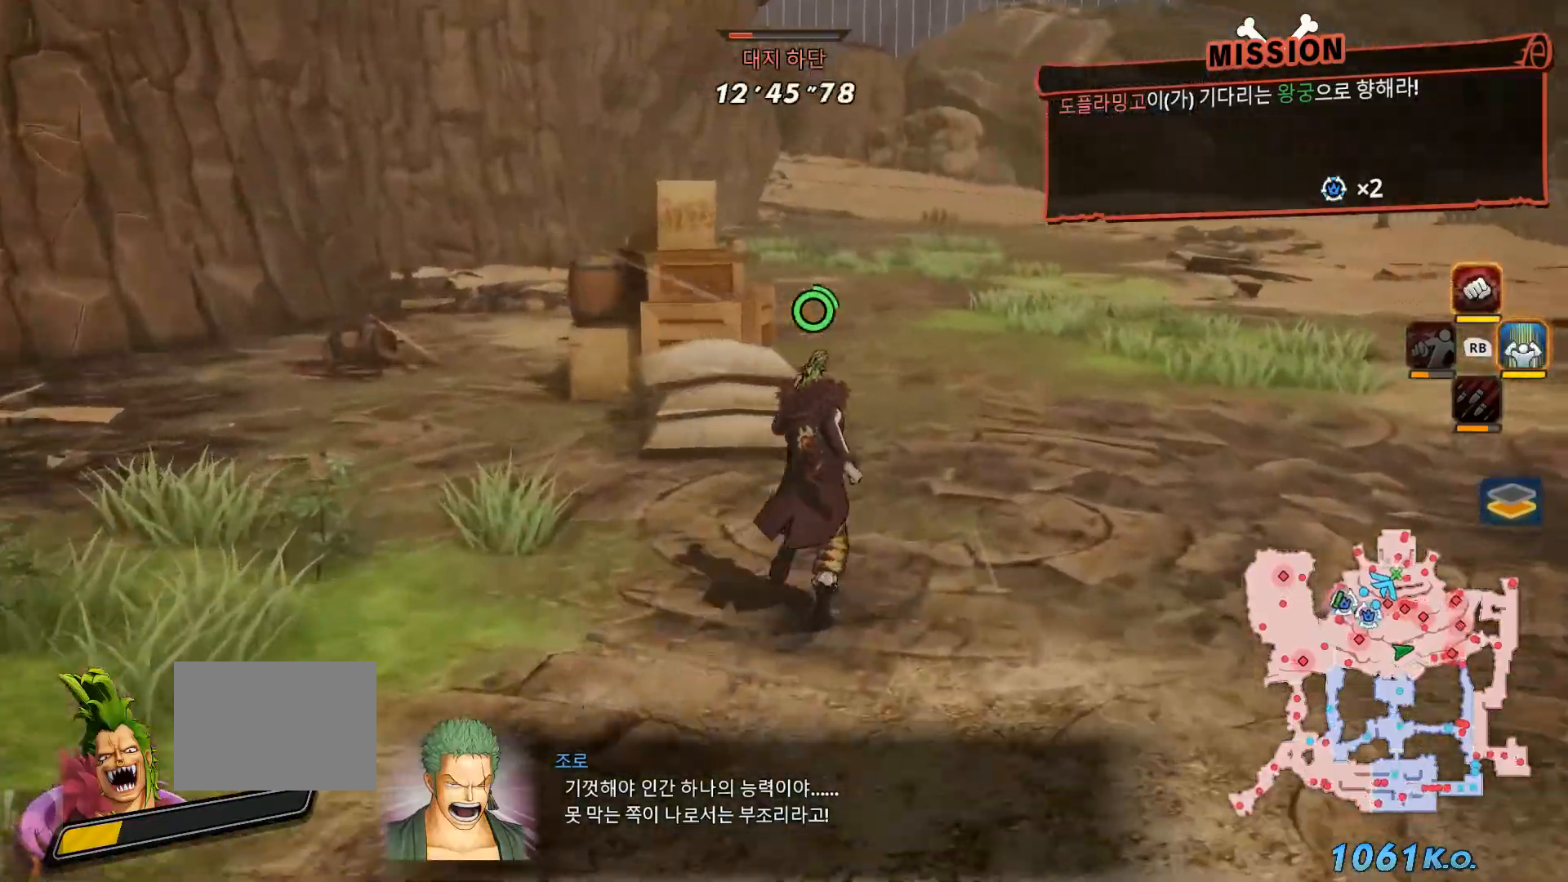
{"dt_ms": 500, "buttons": [], "left_stick": "up", "right_stick": "center", "events": [[433, "Y", "up"]]}